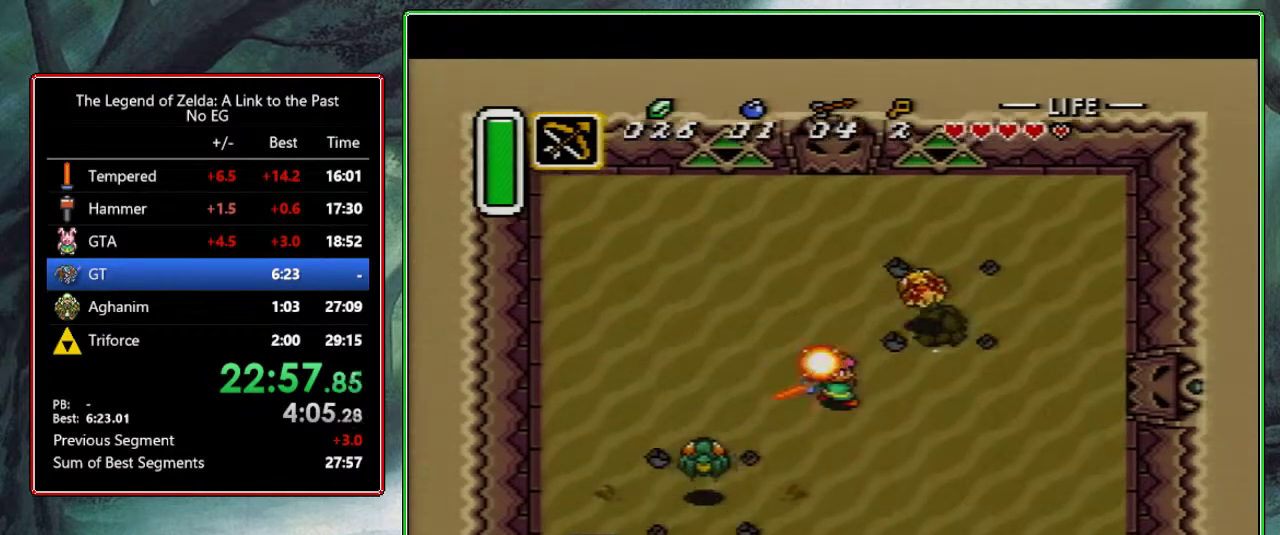
Gameplay with a controller (Nintendo layout); each line is a JSON object with the inputs held at the frame after it. "events" lists button and stick changes between this image and that frame as [ms after this image, input, new state], when the widget could be followed in between. Not read: L3 R3.
{"buttons": ["DPAD_UP"], "events": [[283, "DPAD_UP", "down"], [317, "DPAD_LEFT", "down"], [400, "DPAD_LEFT", "up"]]}
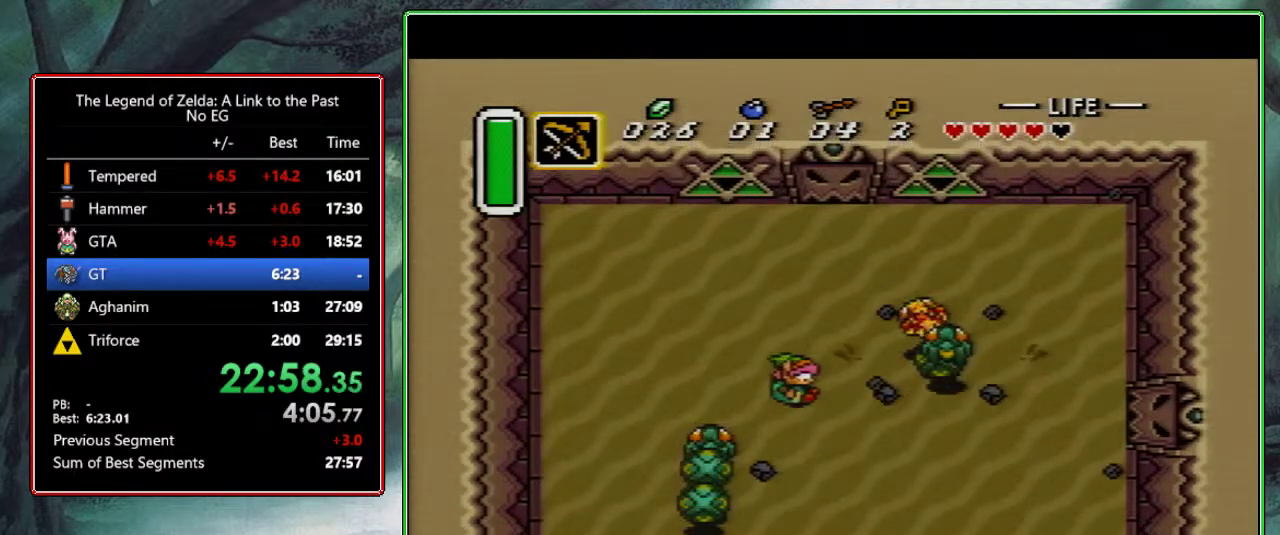
{"buttons": ["B", "DPAD_RIGHT"], "events": [[17, "DPAD_RIGHT", "down"], [83, "DPAD_UP", "up"], [350, "B", "down"]]}
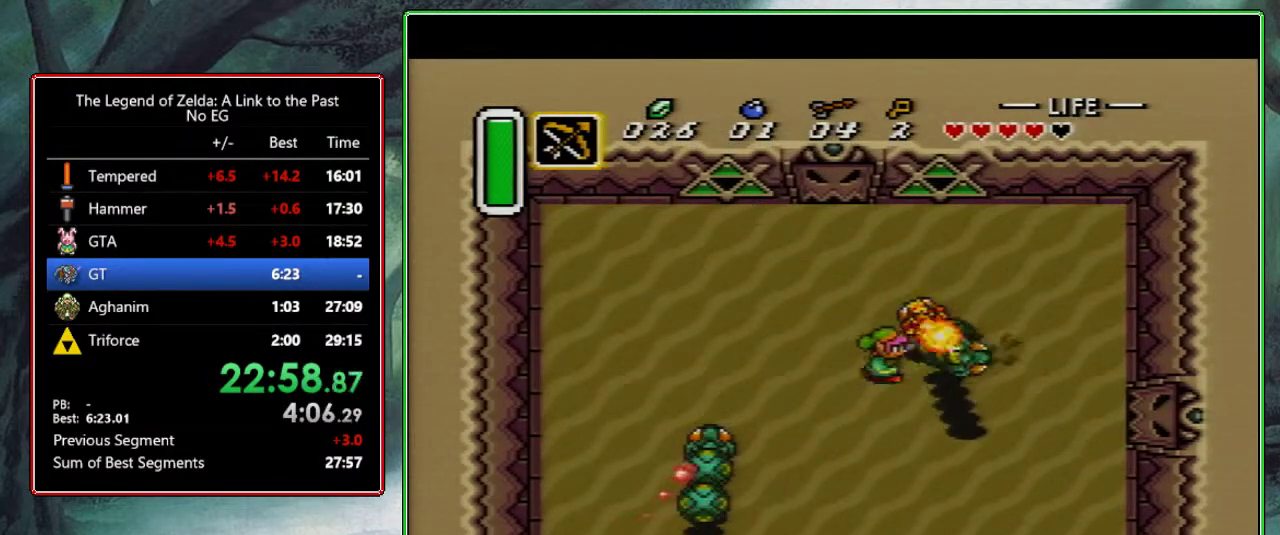
{"buttons": ["DPAD_DOWN", "DPAD_RIGHT"], "events": [[17, "B", "up"], [33, "DPAD_DOWN", "down"]]}
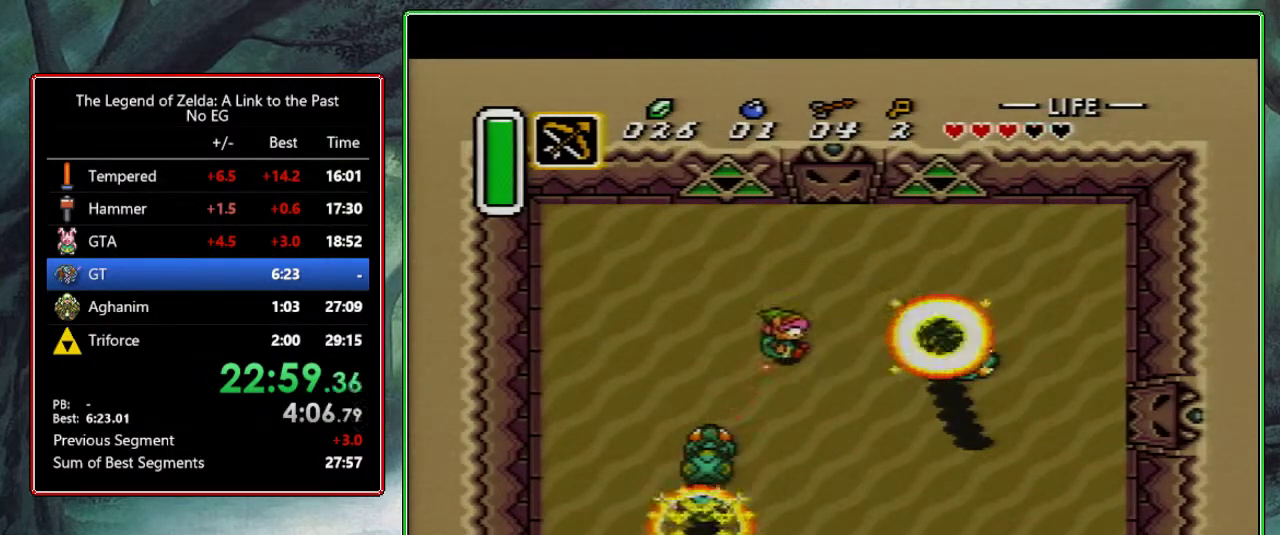
{"buttons": ["DPAD_RIGHT"], "events": [[50, "DPAD_DOWN", "up"]]}
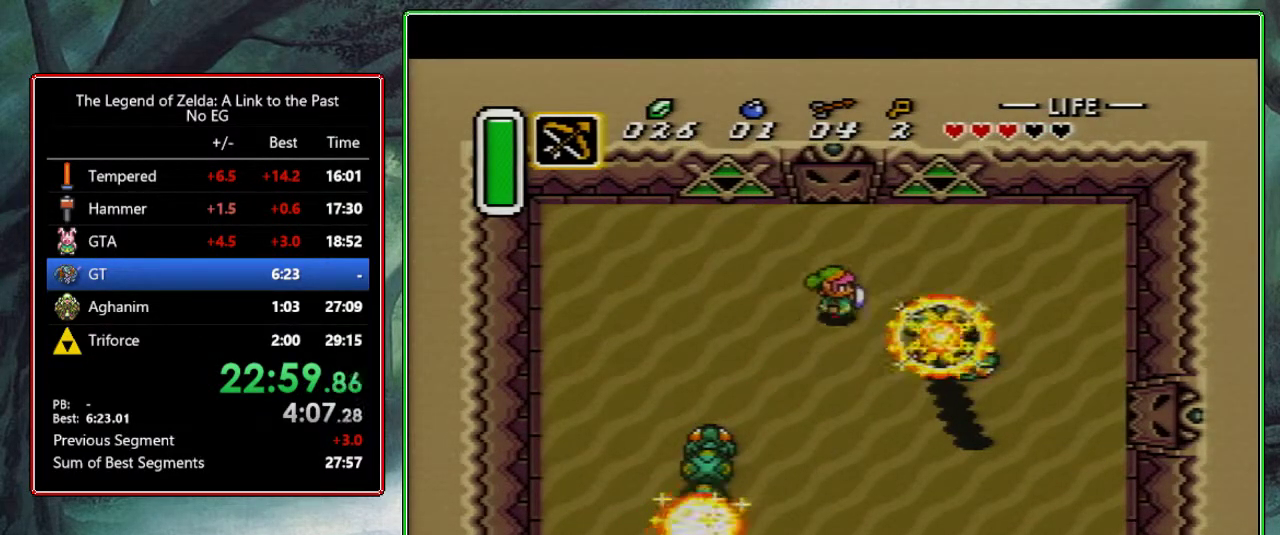
{"buttons": ["DPAD_UP"], "events": [[233, "DPAD_UP", "down"], [267, "DPAD_RIGHT", "up"]]}
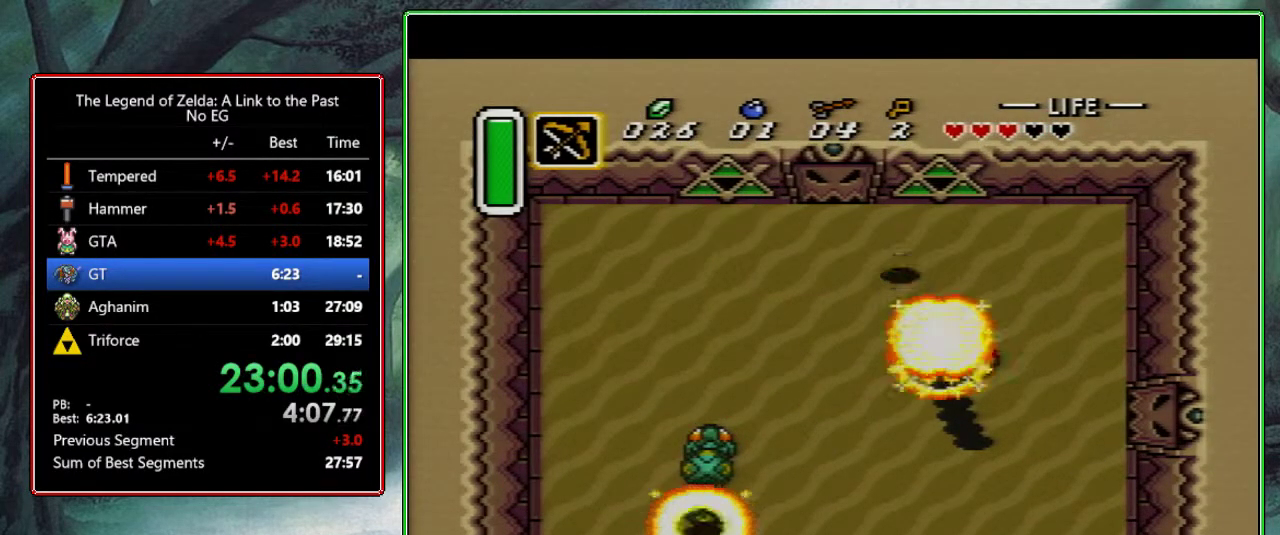
{"buttons": ["A", "DPAD_DOWN"], "events": [[67, "DPAD_RIGHT", "down"], [67, "DPAD_UP", "up"], [117, "DPAD_UP", "down"], [183, "DPAD_RIGHT", "up"], [333, "A", "down"], [350, "DPAD_UP", "up"], [500, "DPAD_DOWN", "down"]]}
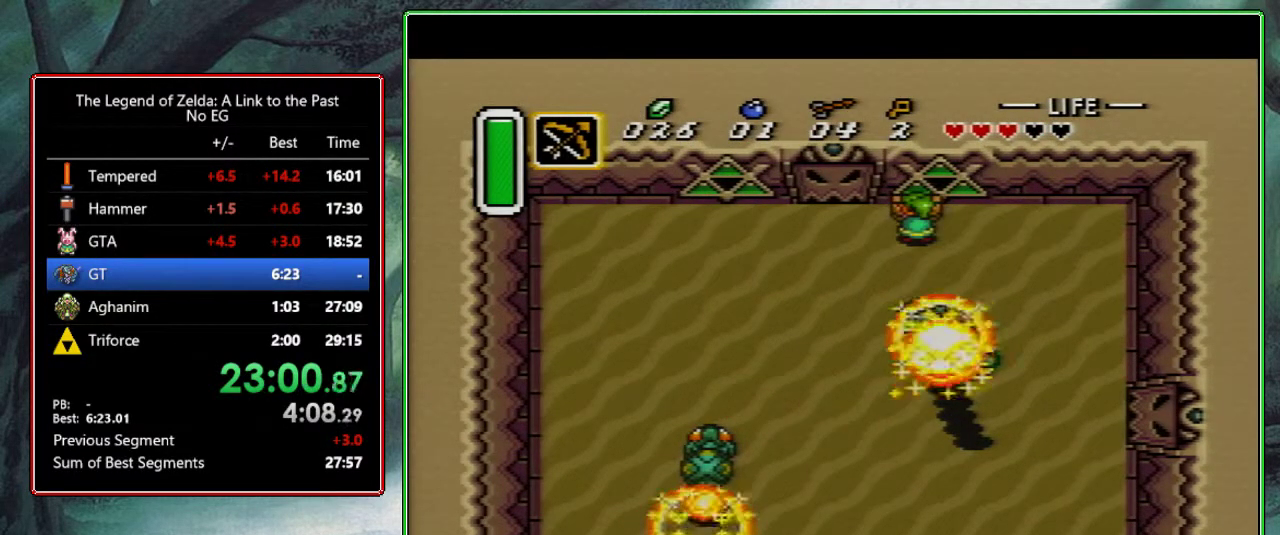
{"buttons": ["A"], "events": [[83, "DPAD_DOWN", "up"], [133, "DPAD_DOWN", "down"], [267, "DPAD_DOWN", "up"], [317, "DPAD_DOWN", "down"], [417, "DPAD_DOWN", "up"]]}
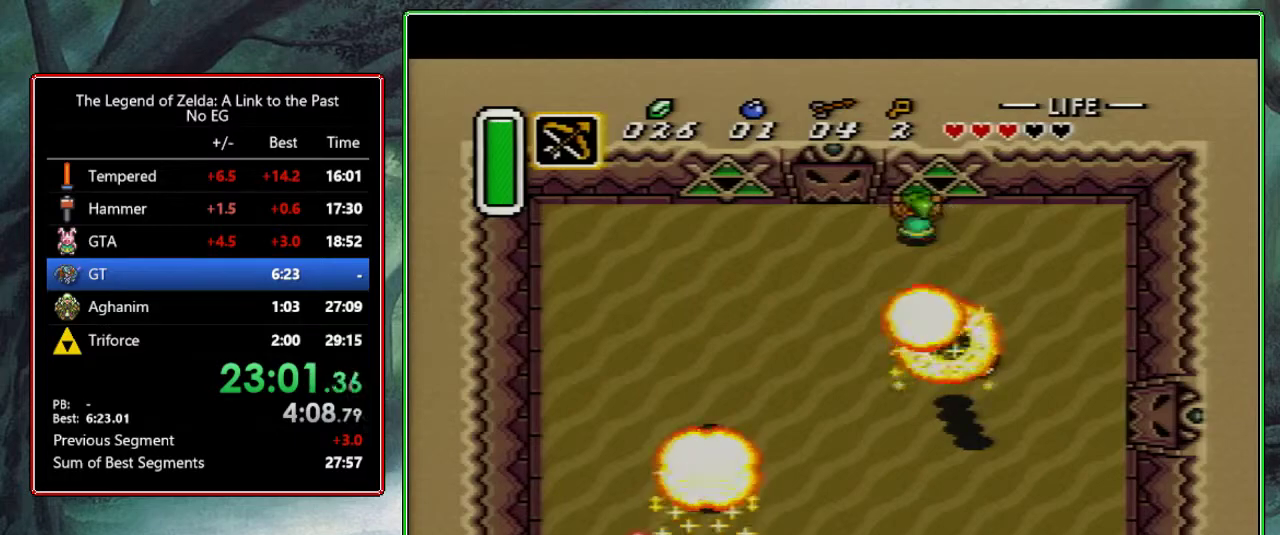
{"buttons": [], "events": [[133, "A", "up"], [167, "DPAD_LEFT", "down"], [467, "DPAD_LEFT", "up"]]}
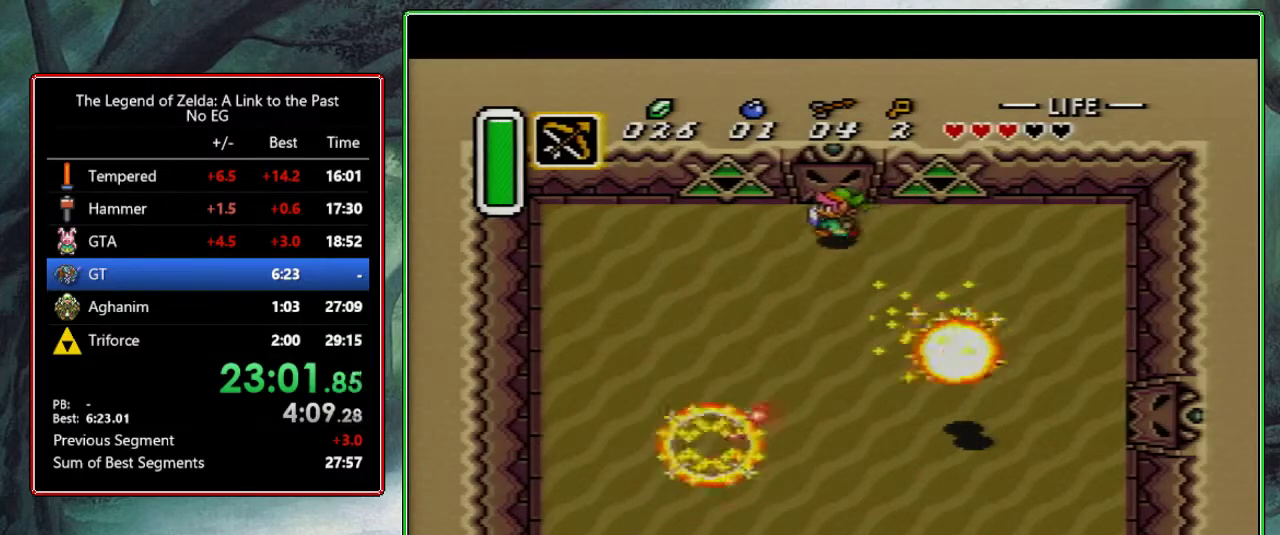
{"buttons": ["DPAD_UP"], "events": [[167, "DPAD_LEFT", "down"], [200, "DPAD_LEFT", "up"], [350, "DPAD_UP", "down"]]}
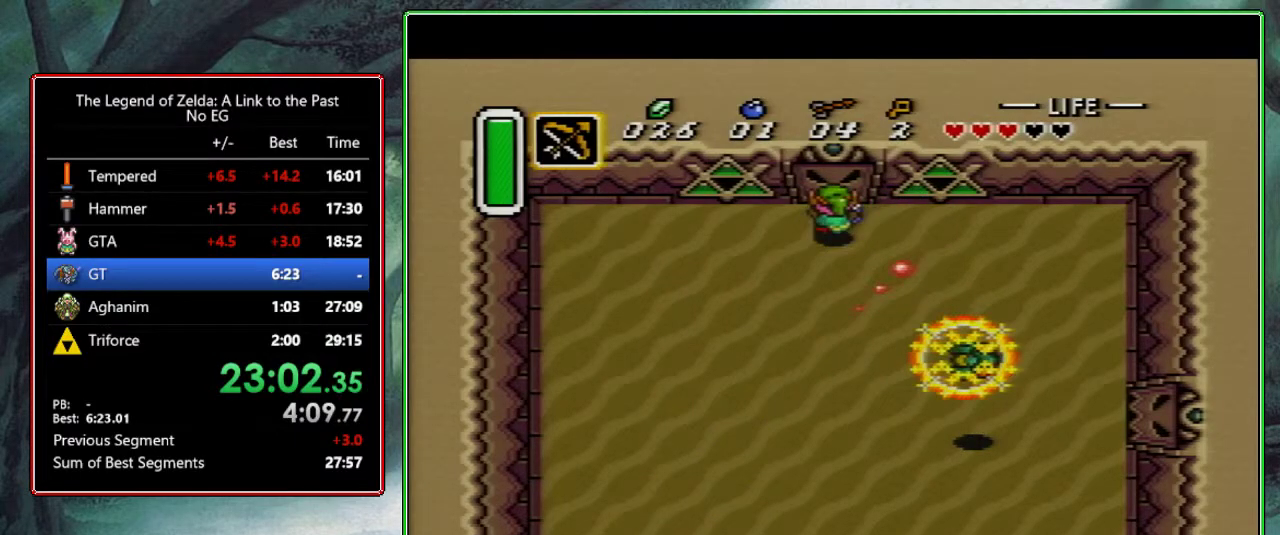
{"buttons": ["DPAD_UP"], "events": []}
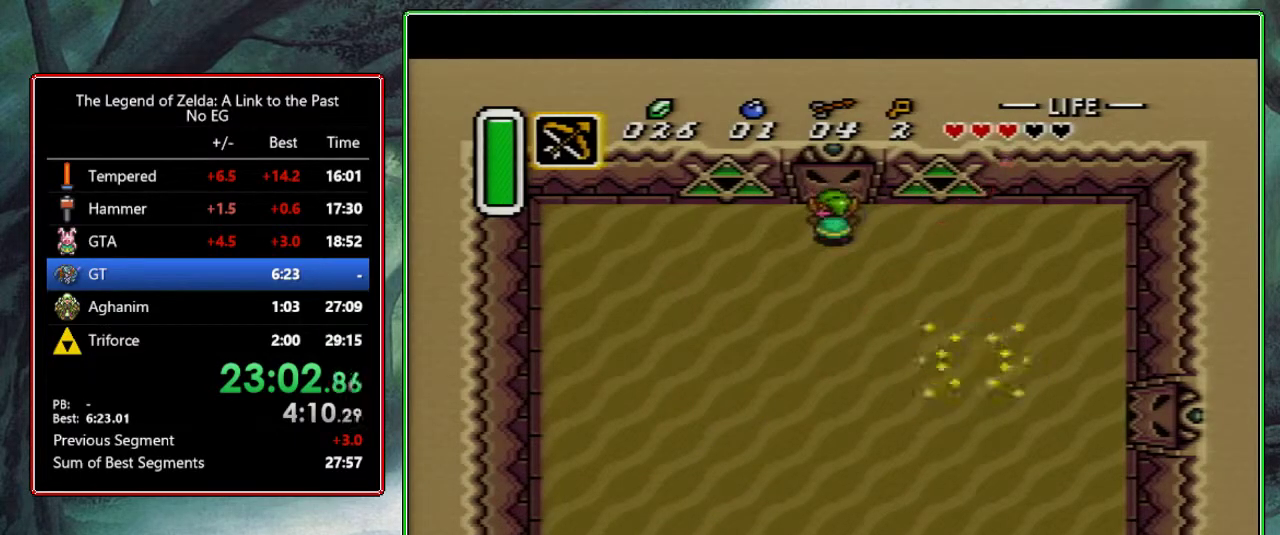
{"buttons": ["DPAD_UP"], "events": []}
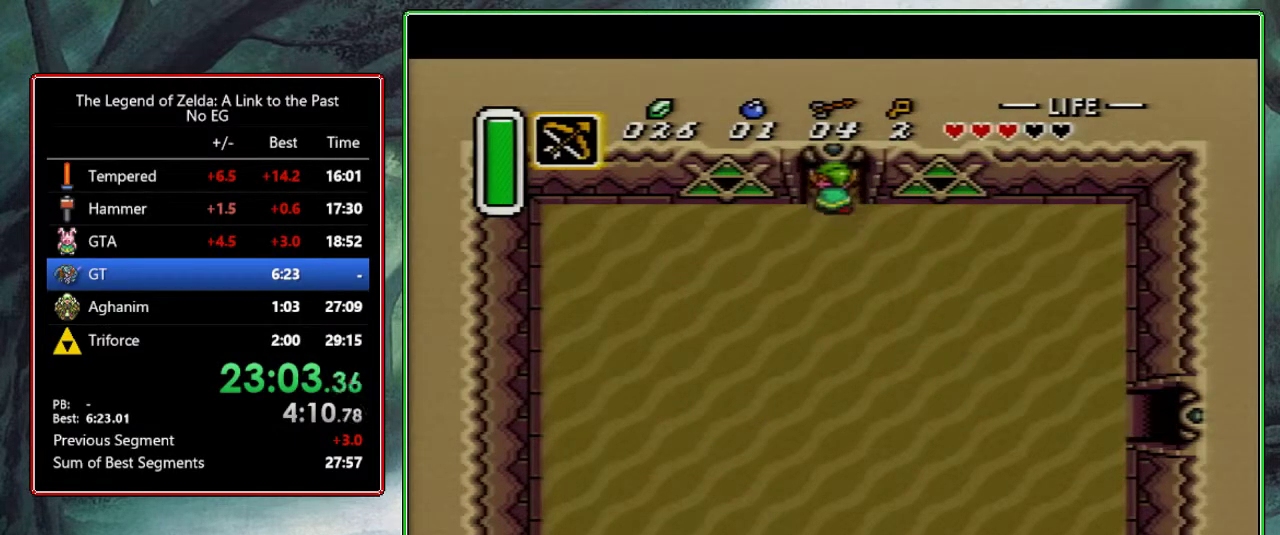
{"buttons": ["DPAD_UP"], "events": []}
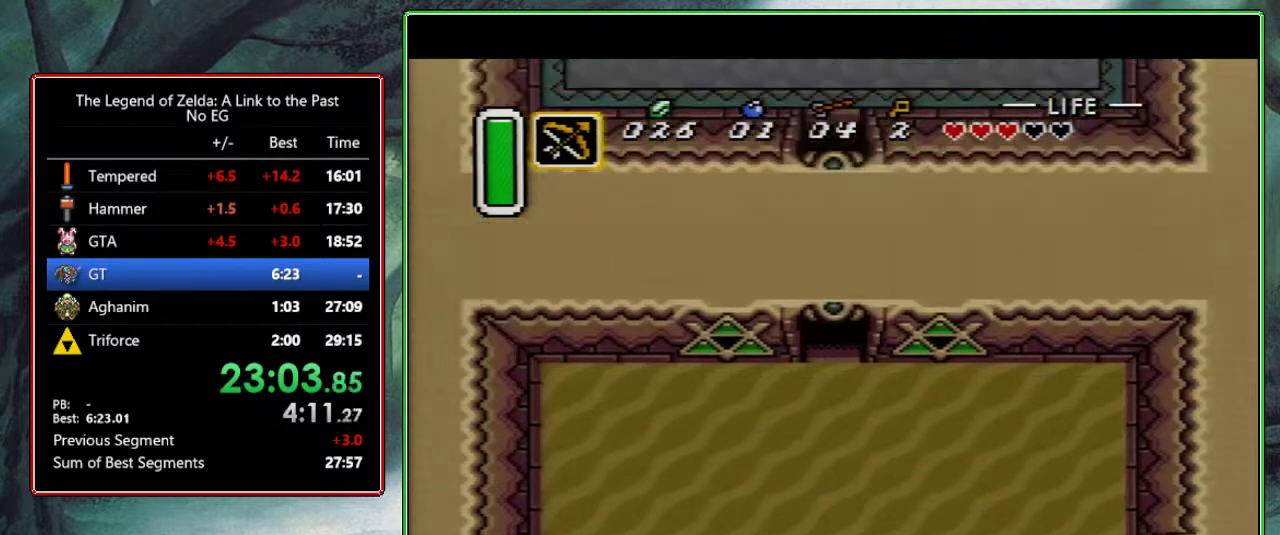
{"buttons": ["DPAD_UP"], "events": []}
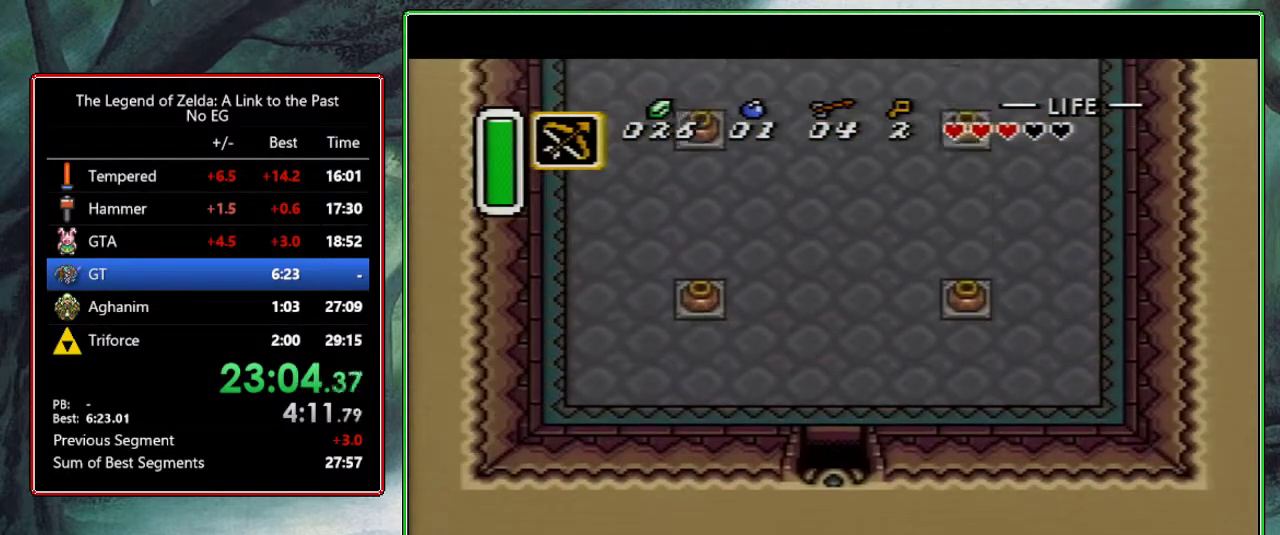
{"buttons": ["DPAD_UP"], "events": []}
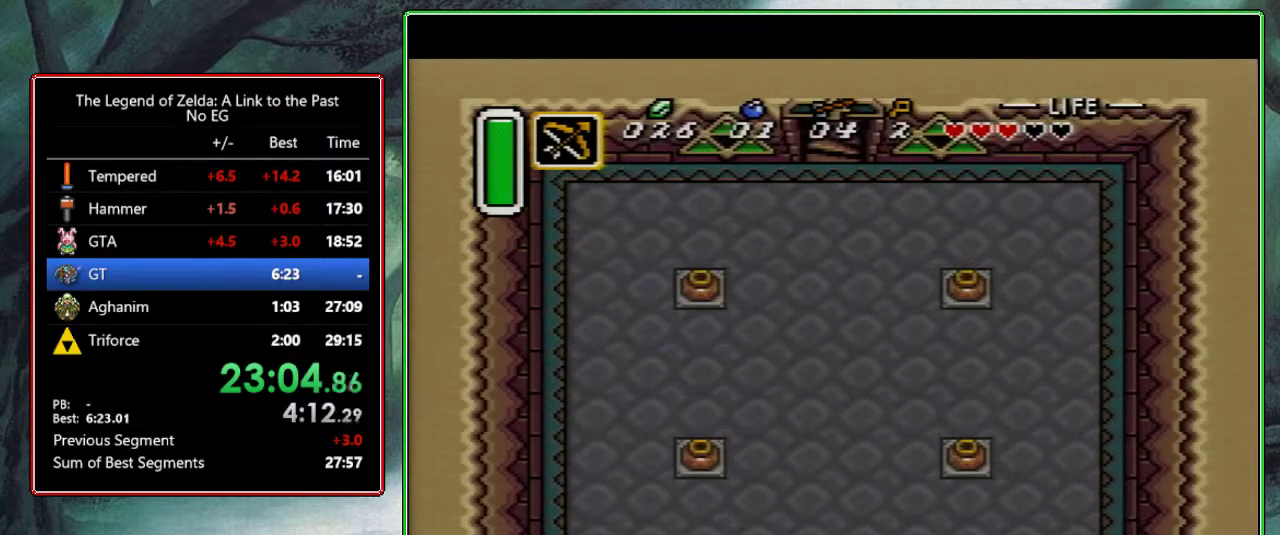
{"buttons": ["DPAD_UP", "DPAD_RIGHT"], "events": [[417, "DPAD_RIGHT", "down"]]}
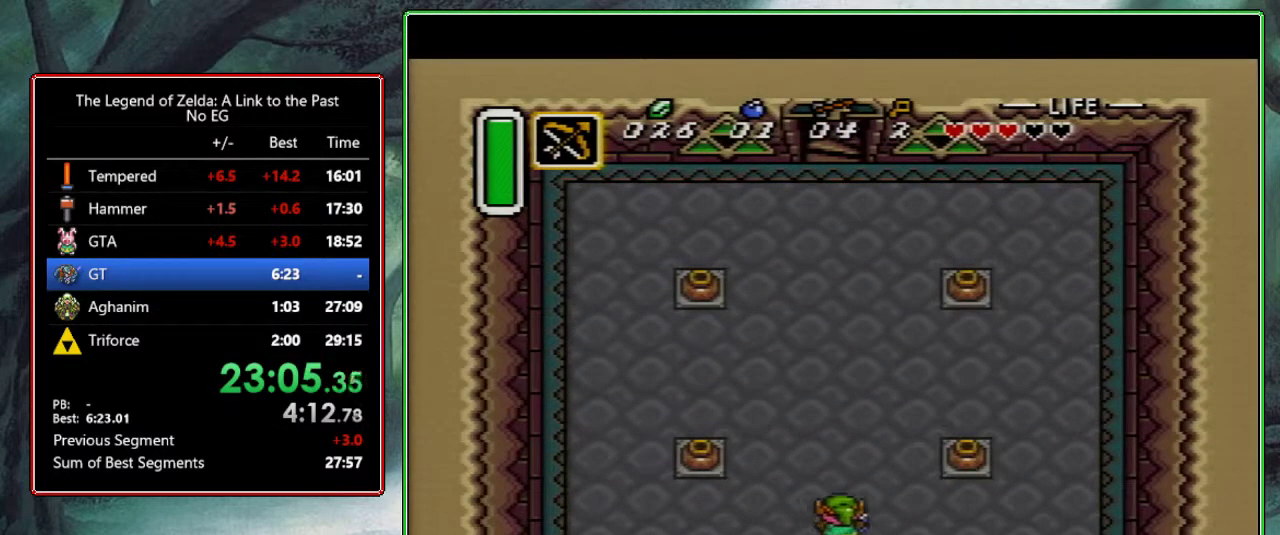
{"buttons": ["DPAD_UP"], "events": [[433, "DPAD_RIGHT", "up"]]}
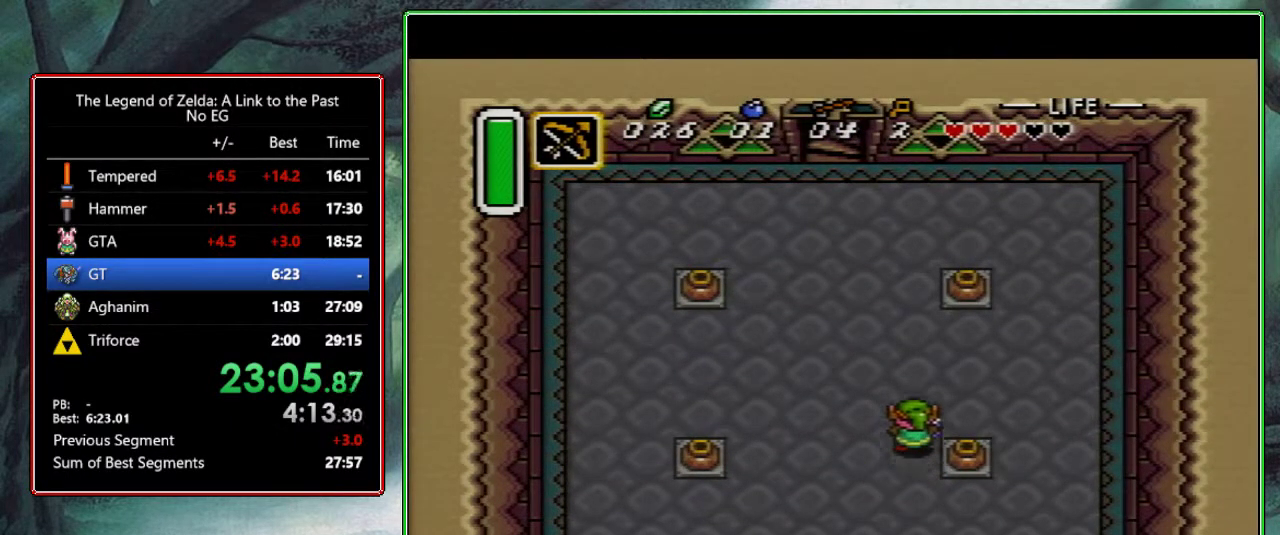
{"buttons": ["A", "DPAD_UP"], "events": [[50, "DPAD_RIGHT", "down"], [300, "DPAD_RIGHT", "up"], [483, "A", "down"]]}
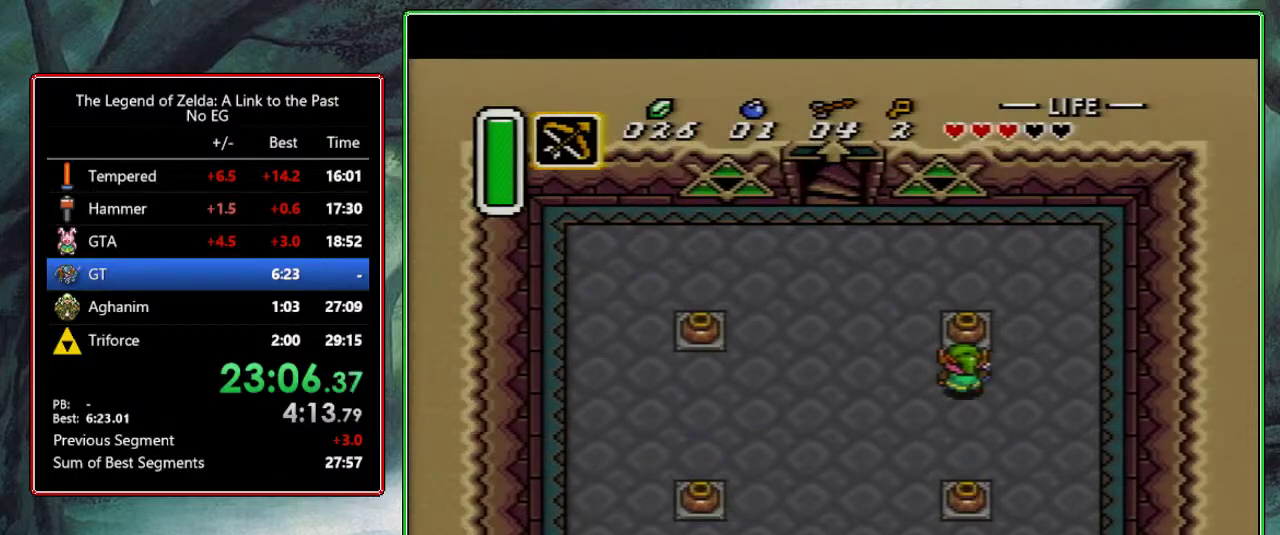
{"buttons": ["B", "DPAD_UP", "DPAD_LEFT"], "events": [[133, "A", "up"], [317, "DPAD_LEFT", "down"], [400, "B", "down"], [417, "DPAD_LEFT", "up"], [500, "DPAD_LEFT", "down"]]}
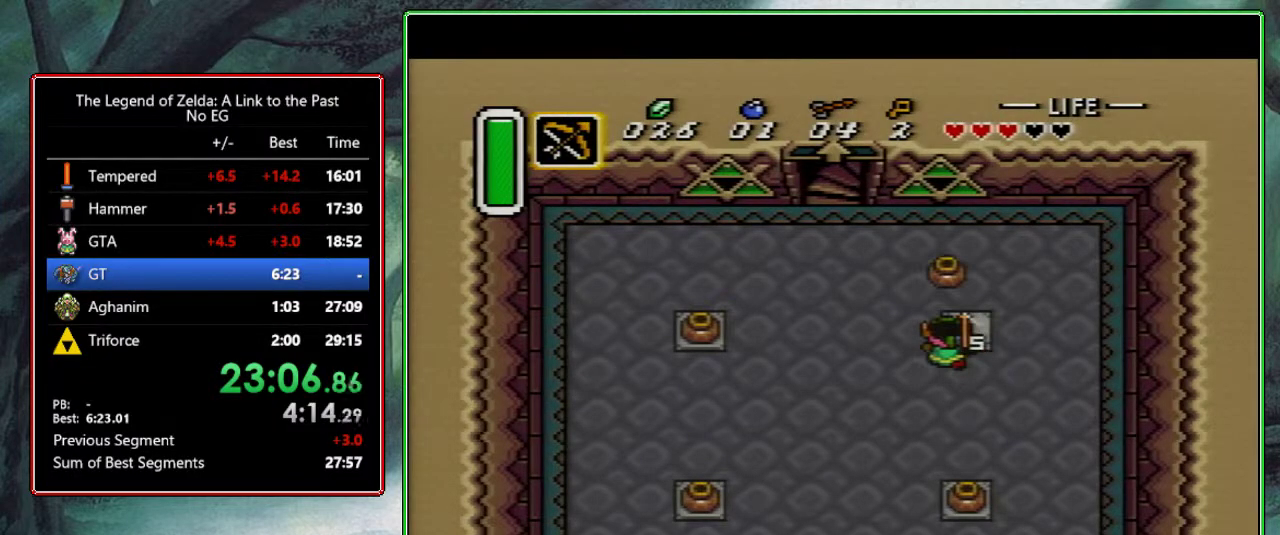
{"buttons": ["DPAD_UP", "DPAD_LEFT"], "events": [[17, "B", "up"], [50, "DPAD_LEFT", "up"], [167, "DPAD_LEFT", "down"]]}
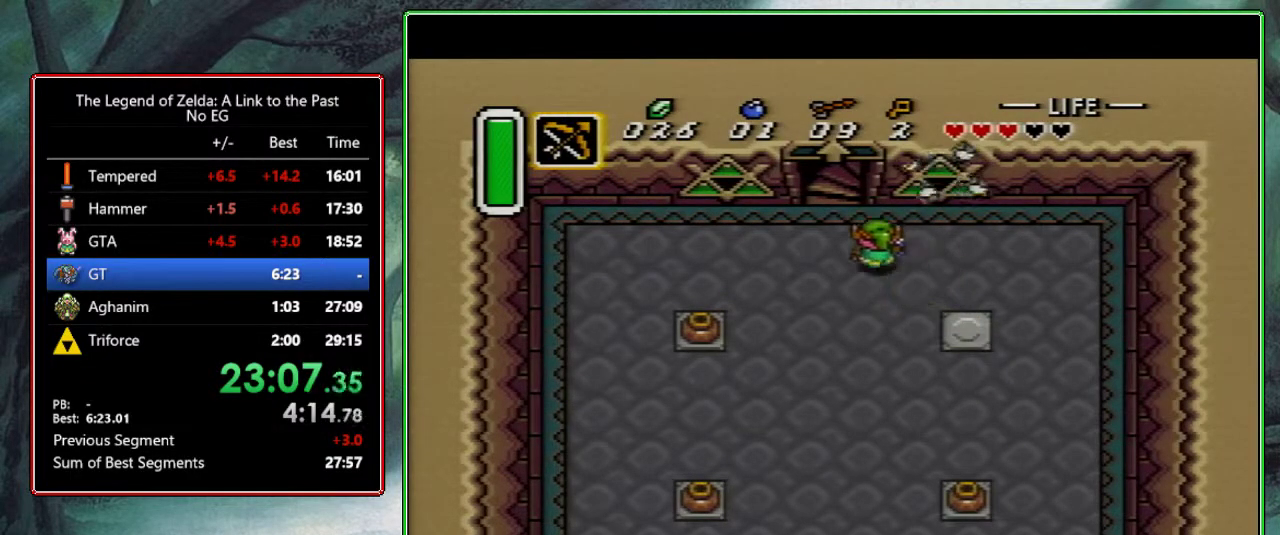
{"buttons": ["DPAD_UP"], "events": [[150, "DPAD_LEFT", "up"]]}
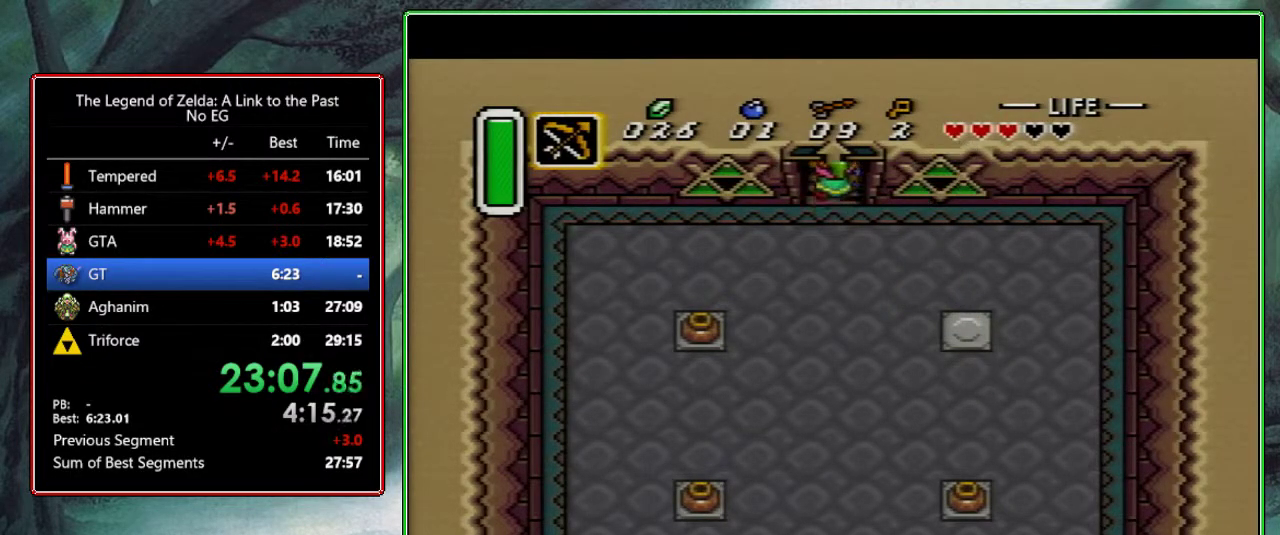
{"buttons": [], "events": [[150, "DPAD_UP", "up"]]}
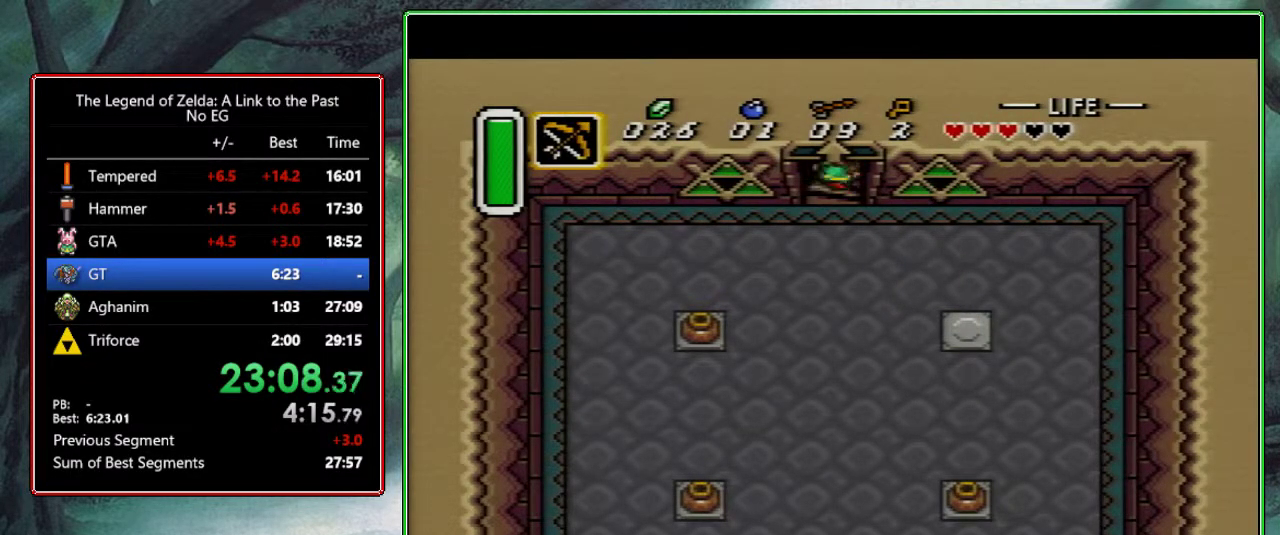
{"buttons": [], "events": []}
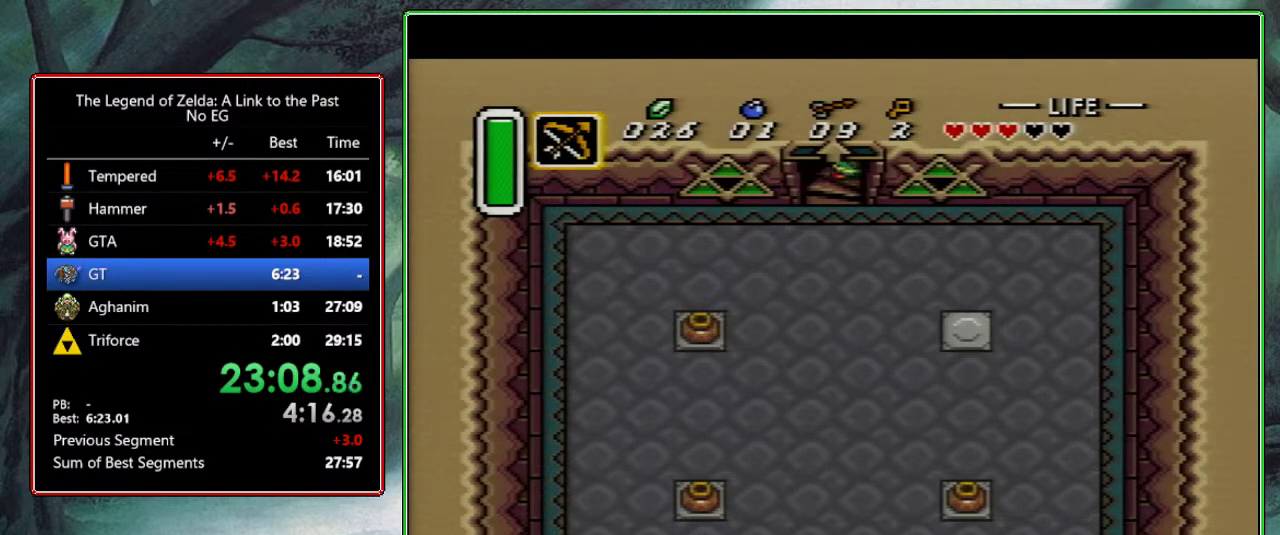
{"buttons": [], "events": []}
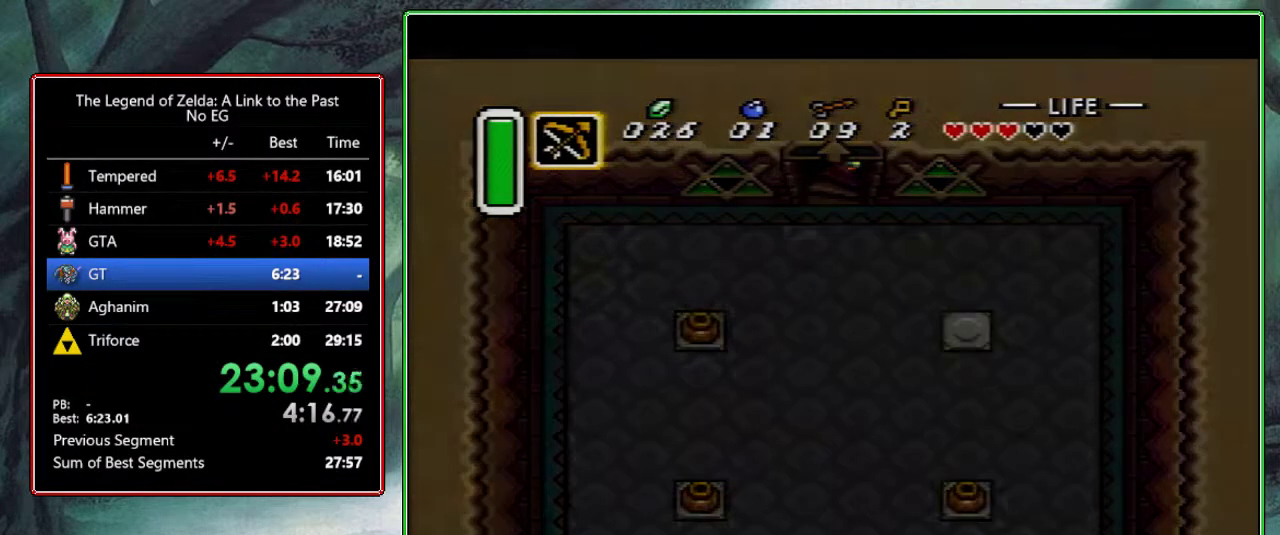
{"buttons": [], "events": []}
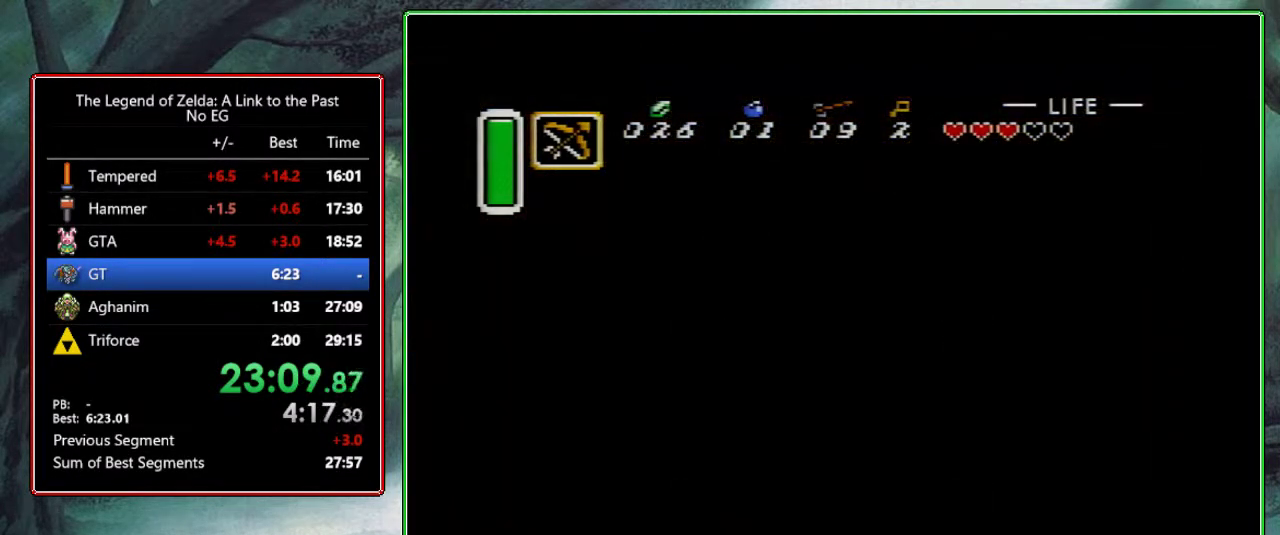
{"buttons": [], "events": []}
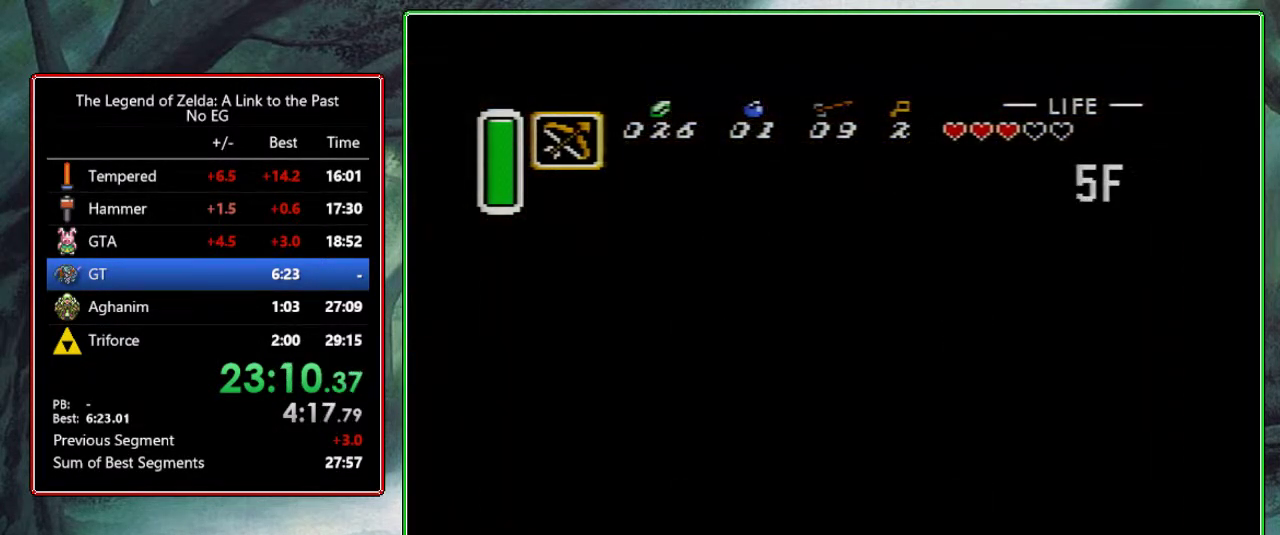
{"buttons": [], "events": []}
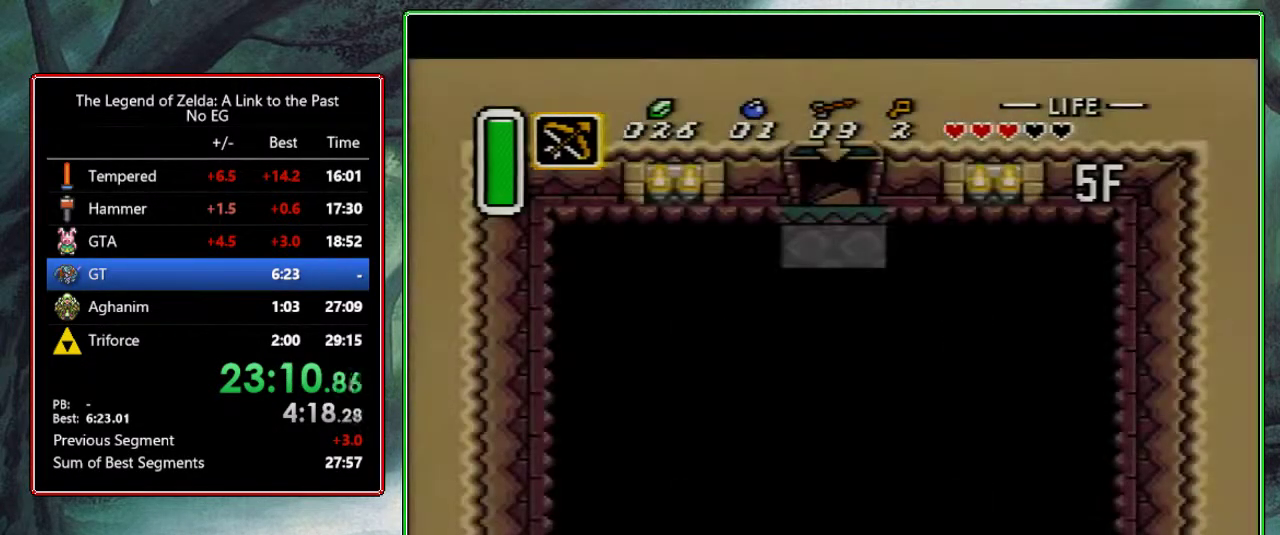
{"buttons": [], "events": []}
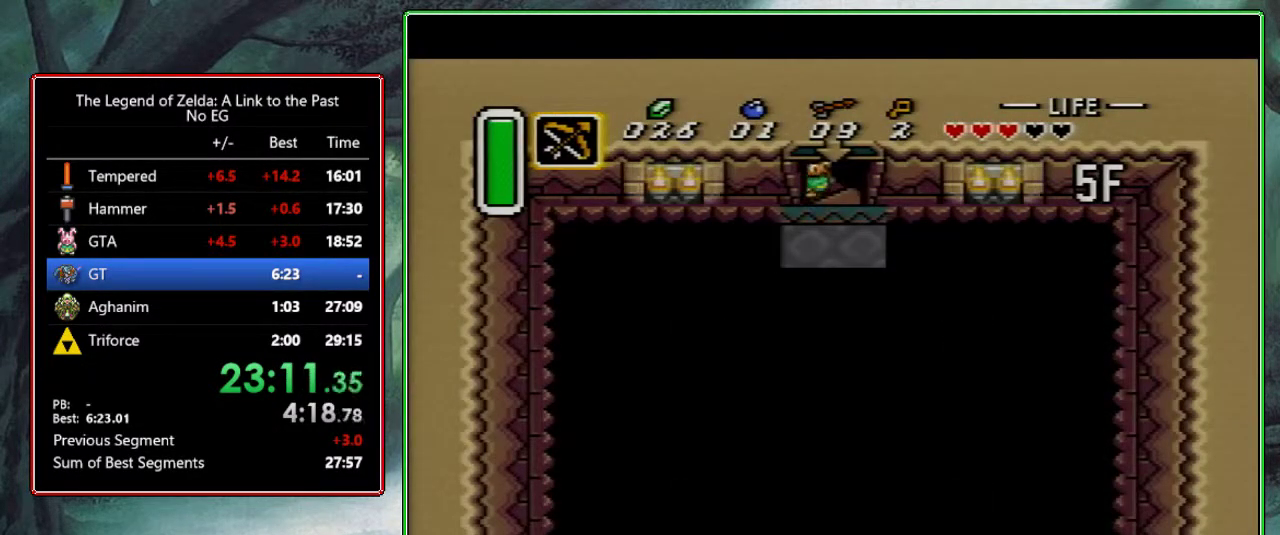
{"buttons": [], "events": []}
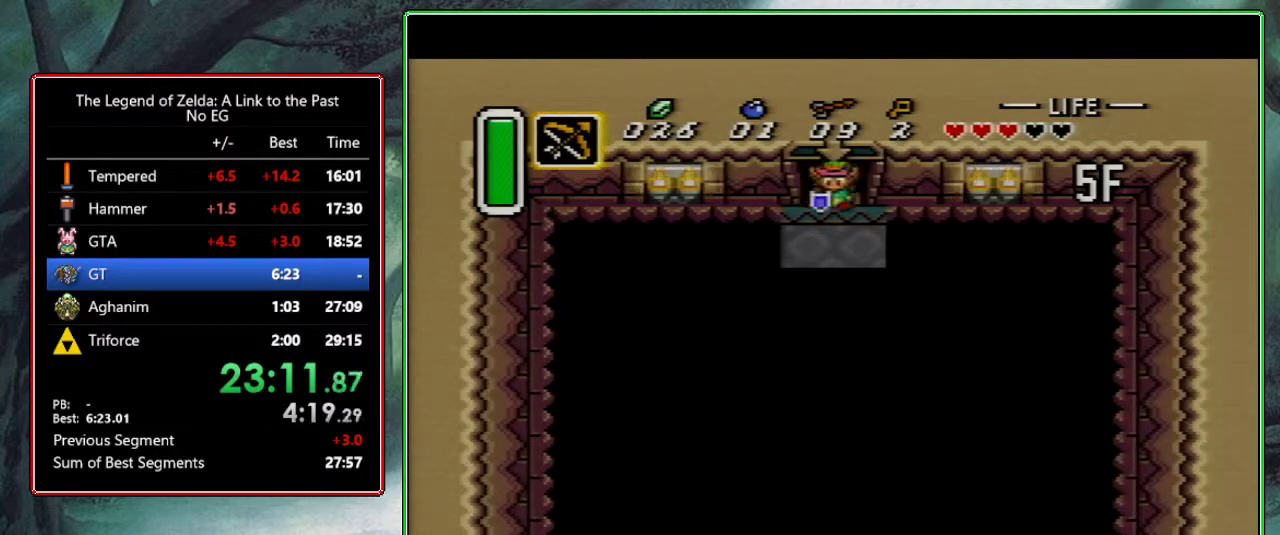
{"buttons": ["DPAD_DOWN"], "events": [[333, "DPAD_LEFT", "down"], [417, "DPAD_DOWN", "down"], [417, "DPAD_LEFT", "up"]]}
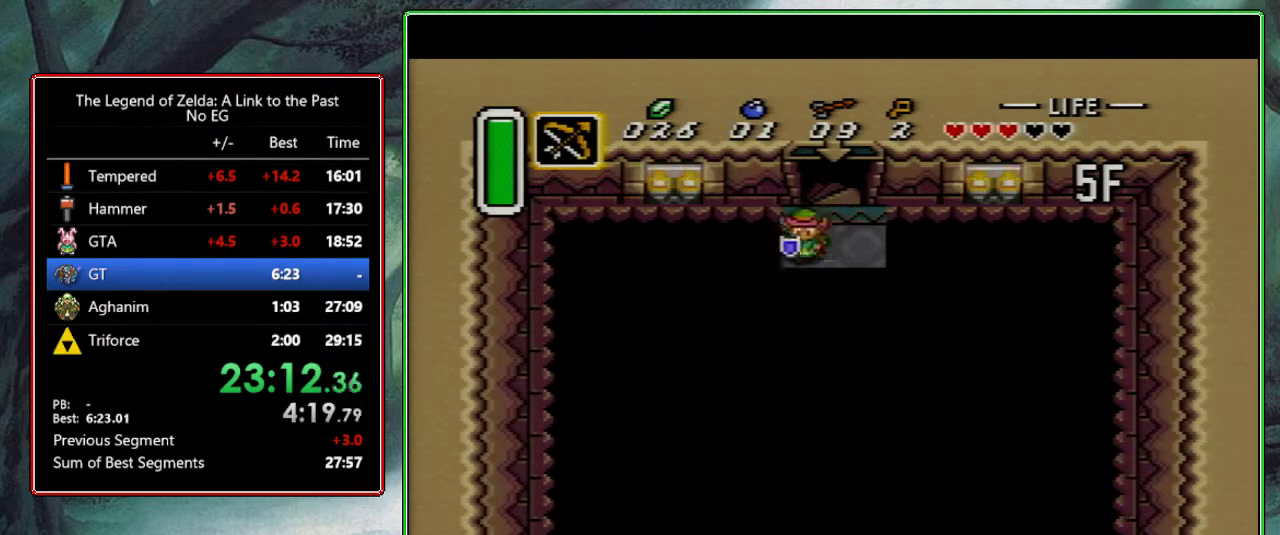
{"buttons": ["DPAD_RIGHT"], "events": [[417, "DPAD_DOWN", "up"], [433, "DPAD_RIGHT", "down"]]}